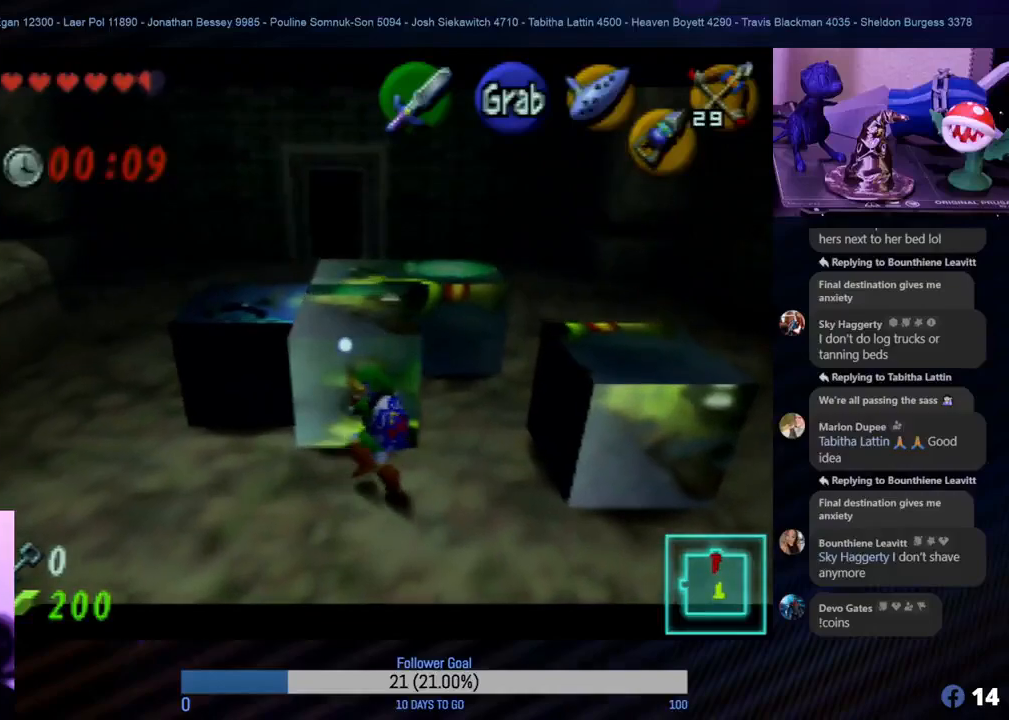
Gameplay with a controller (Nintendo layout); each line is a JSON object with the inputs held at the frame after it. "events" lists button and stick changes between this image and that frame as [ms after this image, input, new state], when the widget could be followed in between. Not read: L1 L3 R3.
{"buttons": [], "left_stick": "center", "events": [[450, "left_stick", "center"], [483, "A", "up"]]}
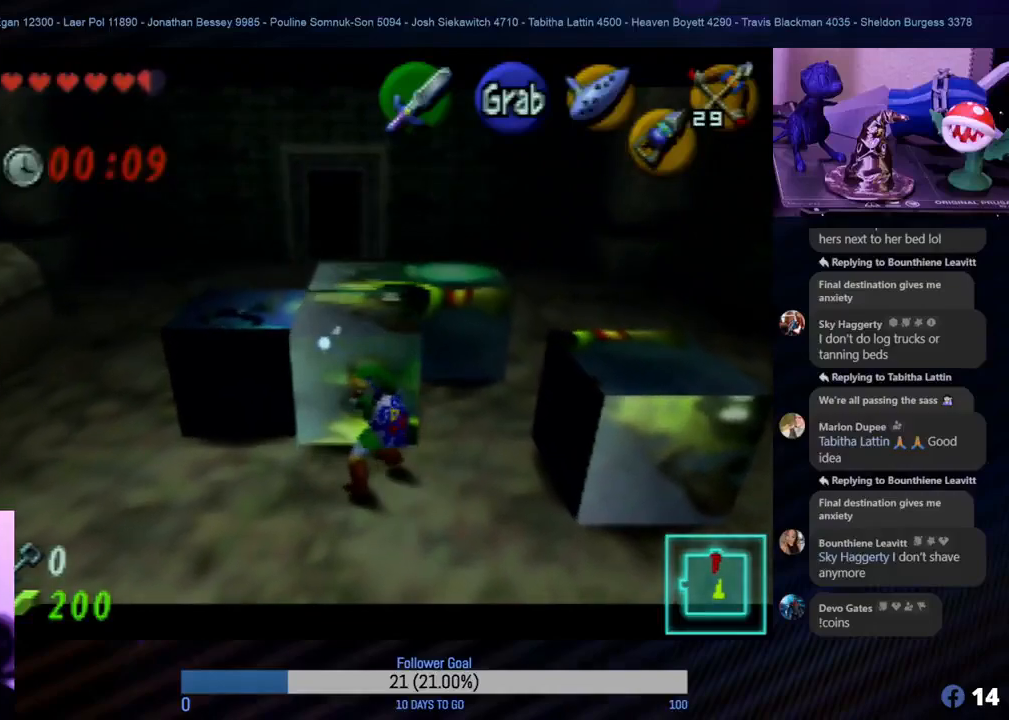
{"buttons": [], "left_stick": "down", "events": [[217, "left_stick", "down"]]}
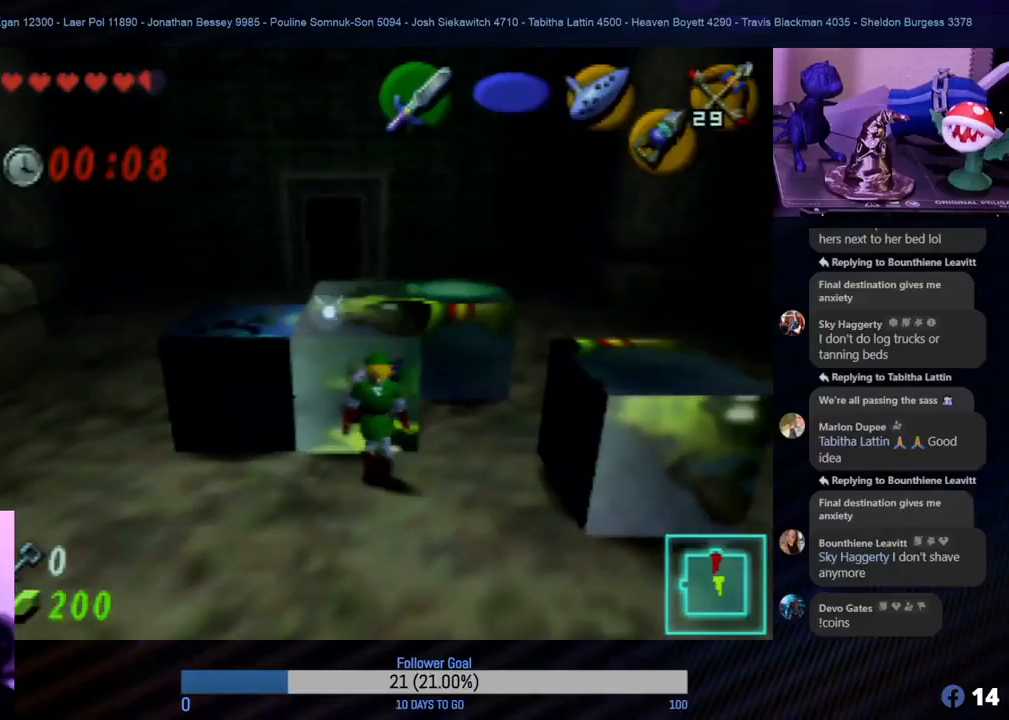
{"buttons": [], "left_stick": "up-right", "events": [[267, "left_stick", "right"], [383, "left_stick", "up-right"]]}
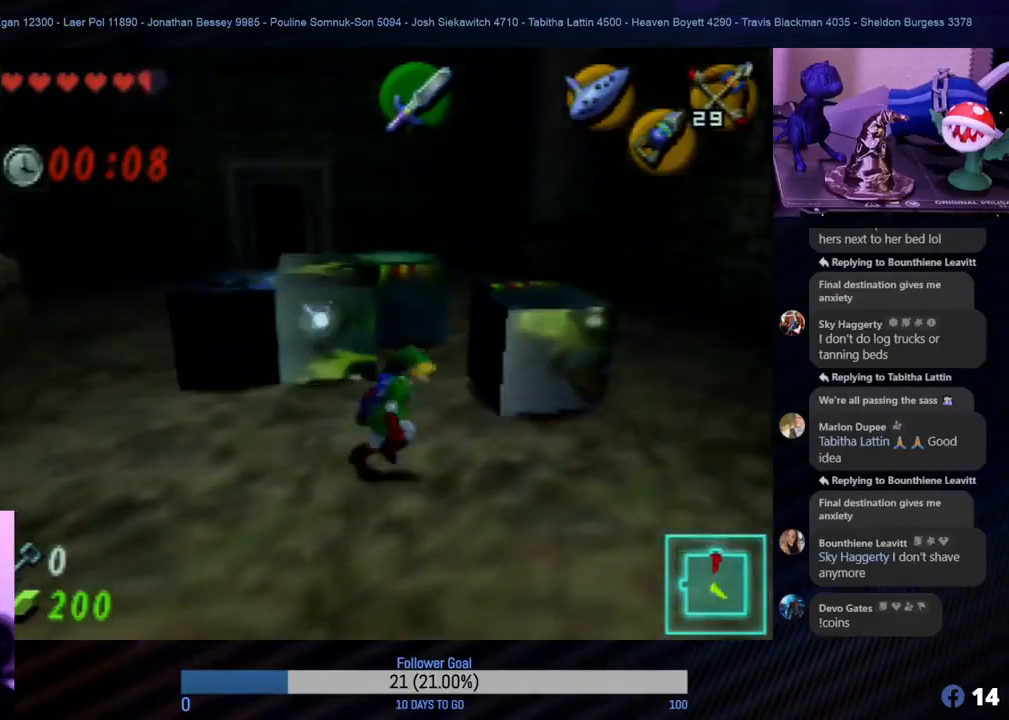
{"buttons": [], "left_stick": "up-right", "events": []}
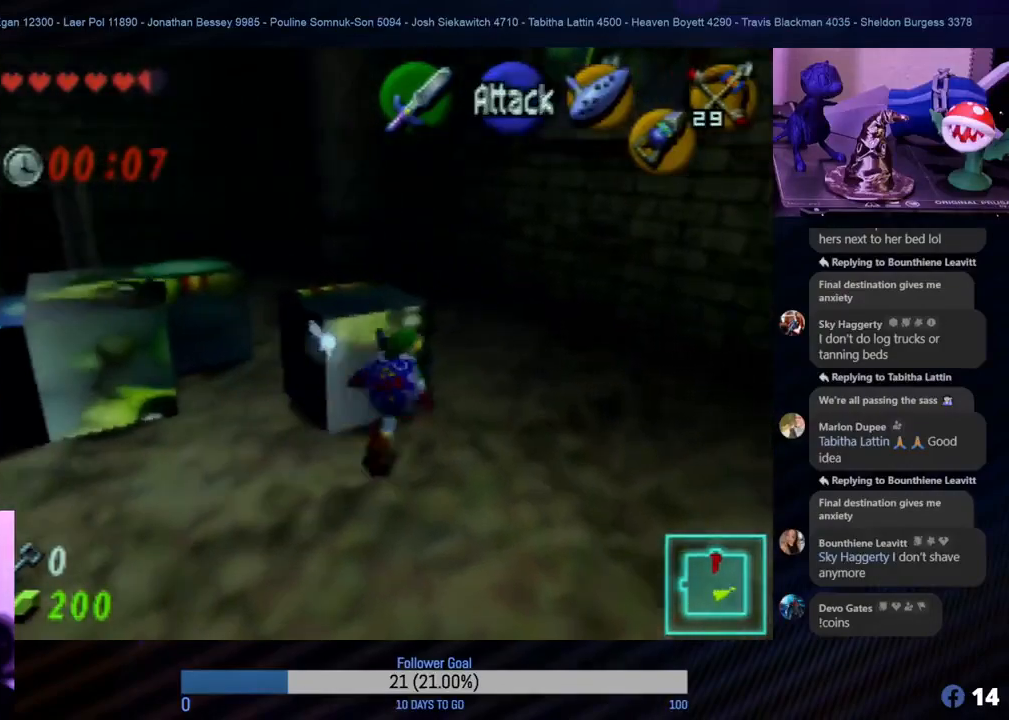
{"buttons": ["Z"], "left_stick": "down-left", "events": [[233, "left_stick", "left"], [383, "left_stick", "down-left"], [400, "Z", "down"]]}
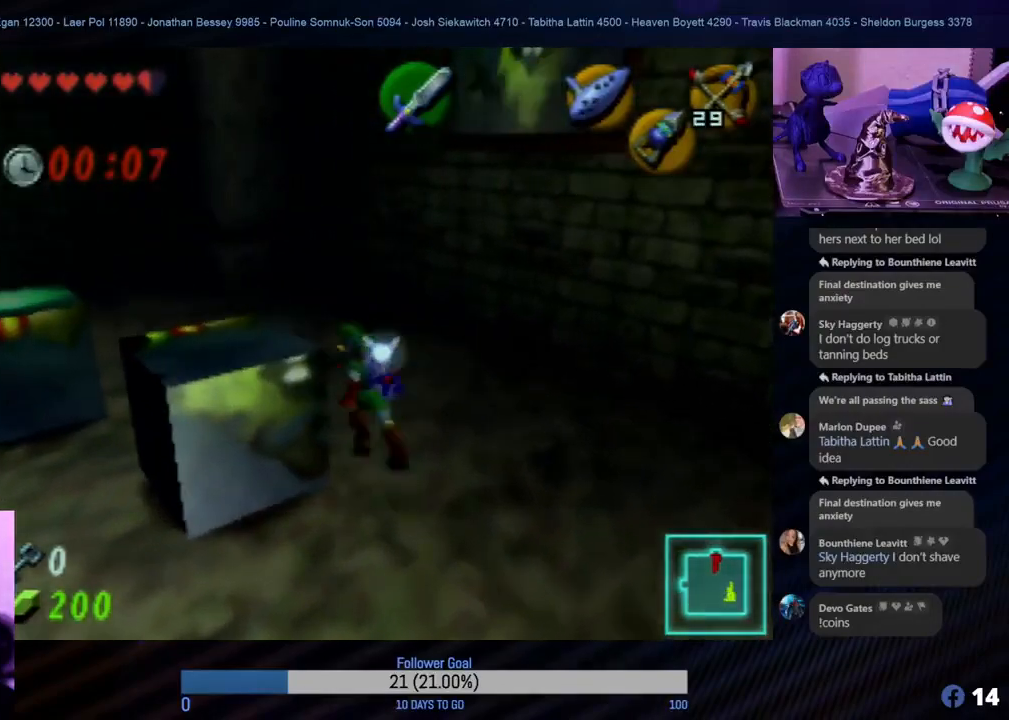
{"buttons": ["A"], "left_stick": "center", "events": [[83, "left_stick", "center"], [117, "Z", "up"], [333, "A", "down"]]}
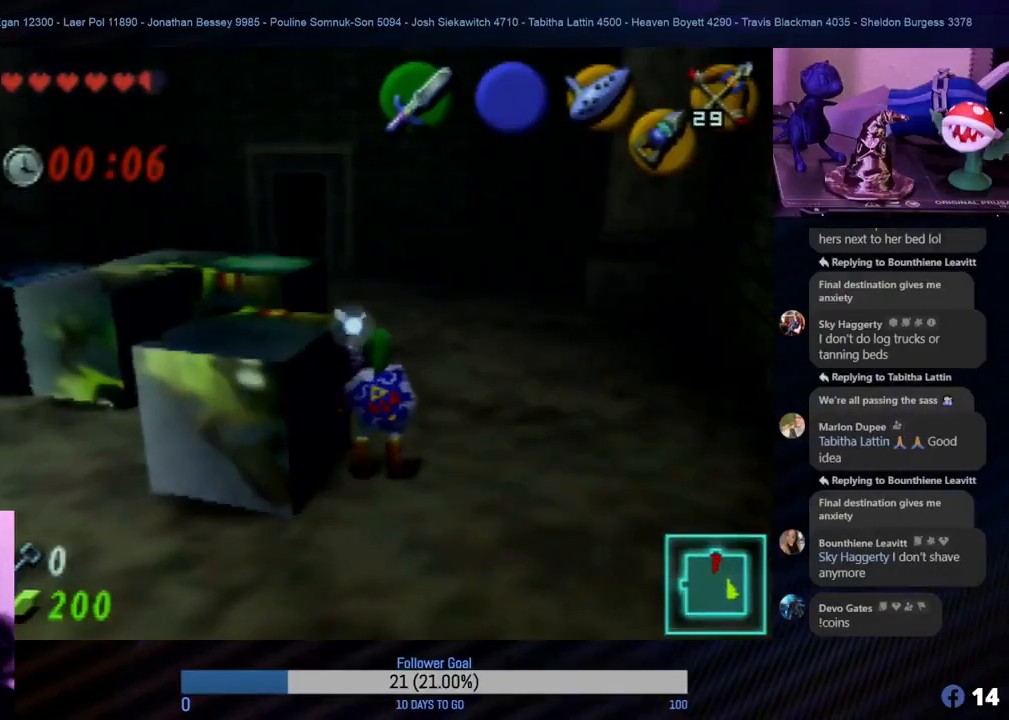
{"buttons": ["A"], "left_stick": "left", "events": [[100, "left_stick", "left"]]}
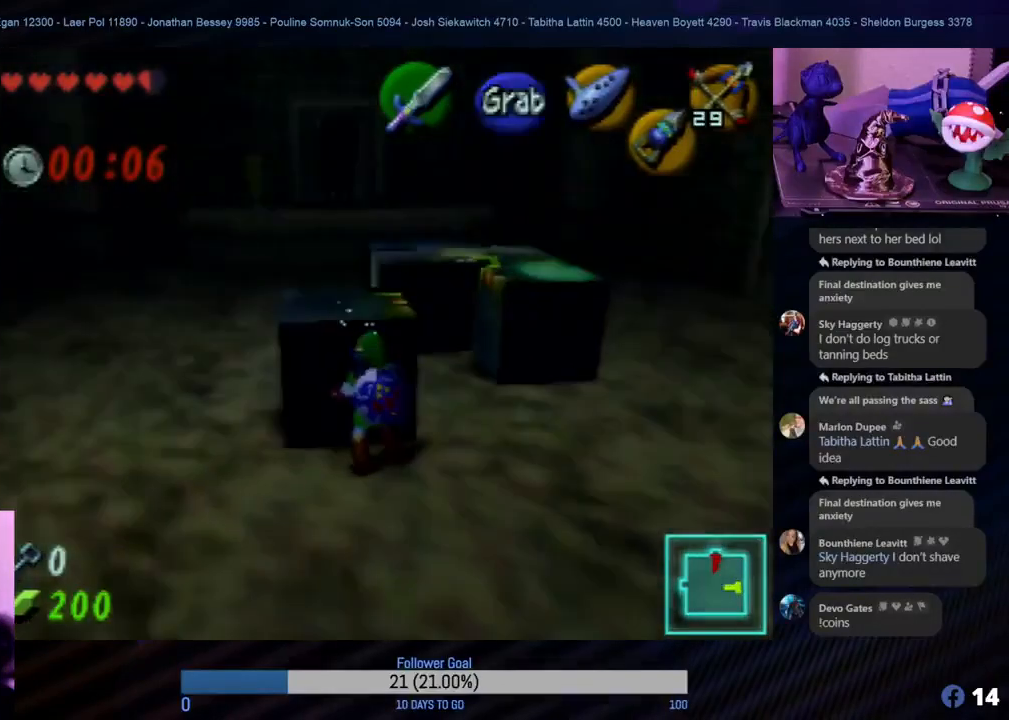
{"buttons": ["A"], "left_stick": "up", "events": [[167, "left_stick", "up-left"], [317, "left_stick", "up"]]}
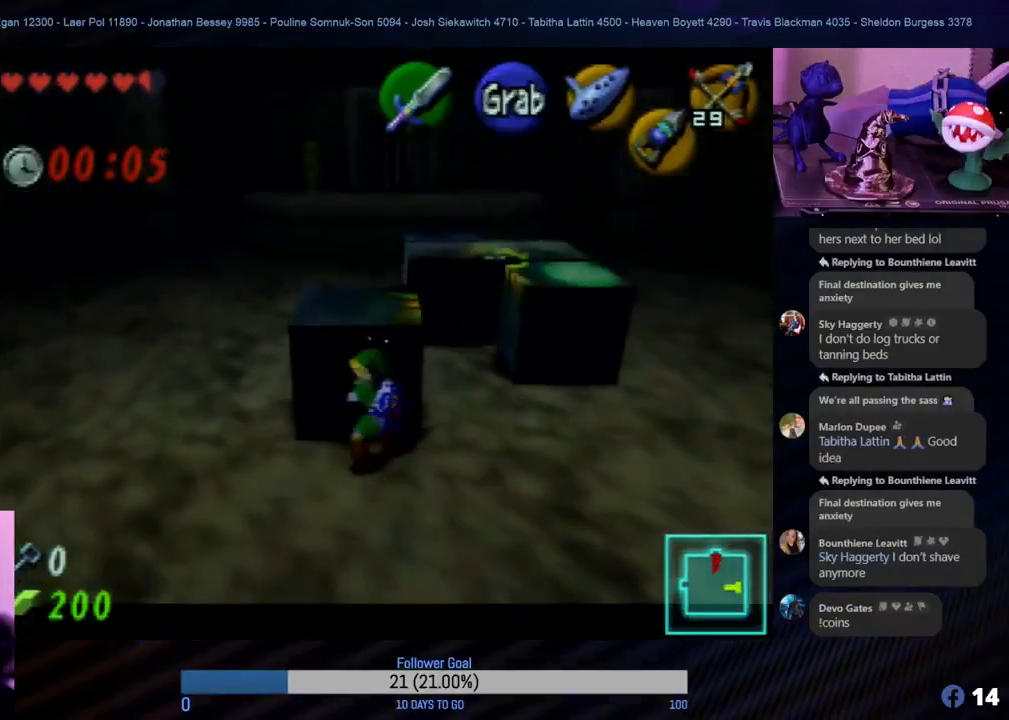
{"buttons": ["A"], "left_stick": "up", "events": []}
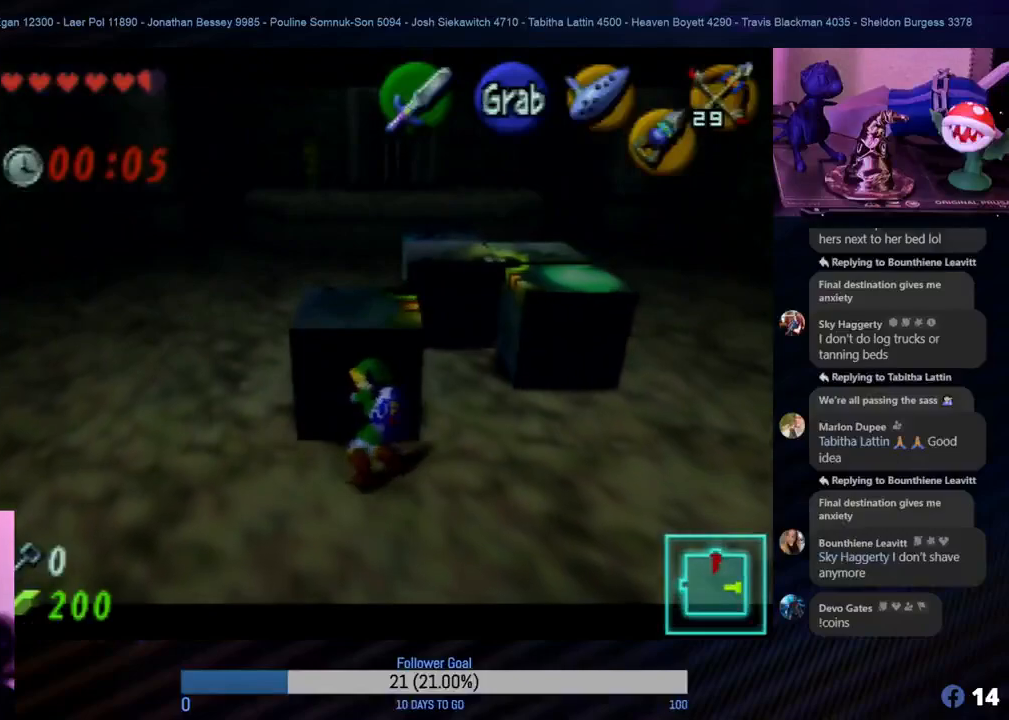
{"buttons": ["A"], "left_stick": "up", "events": []}
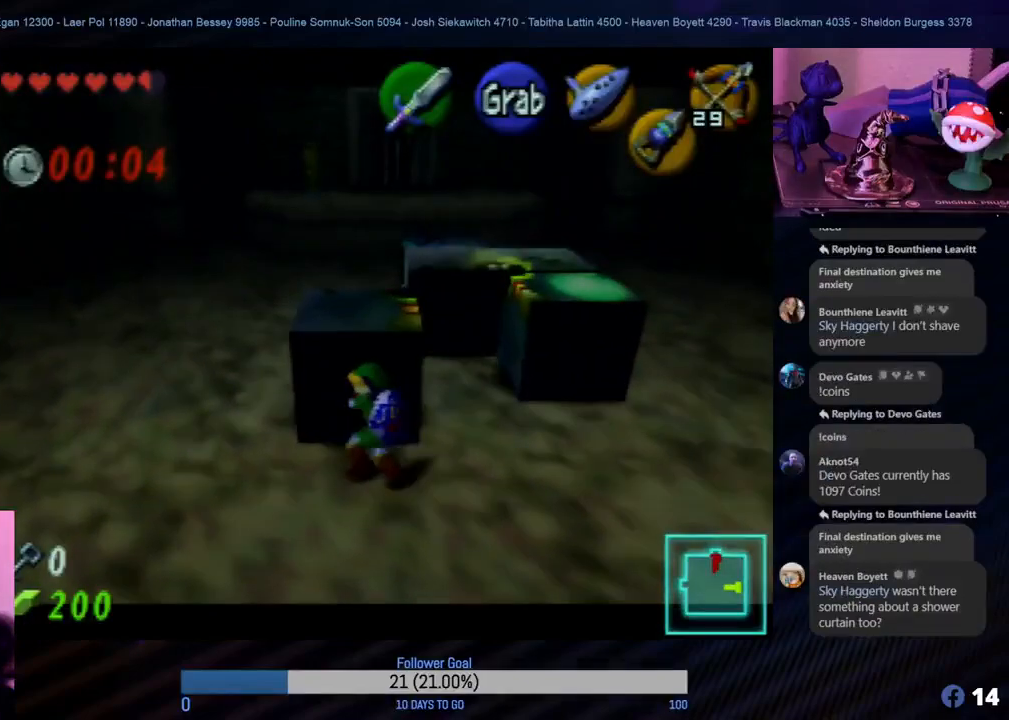
{"buttons": ["A"], "left_stick": "up", "events": []}
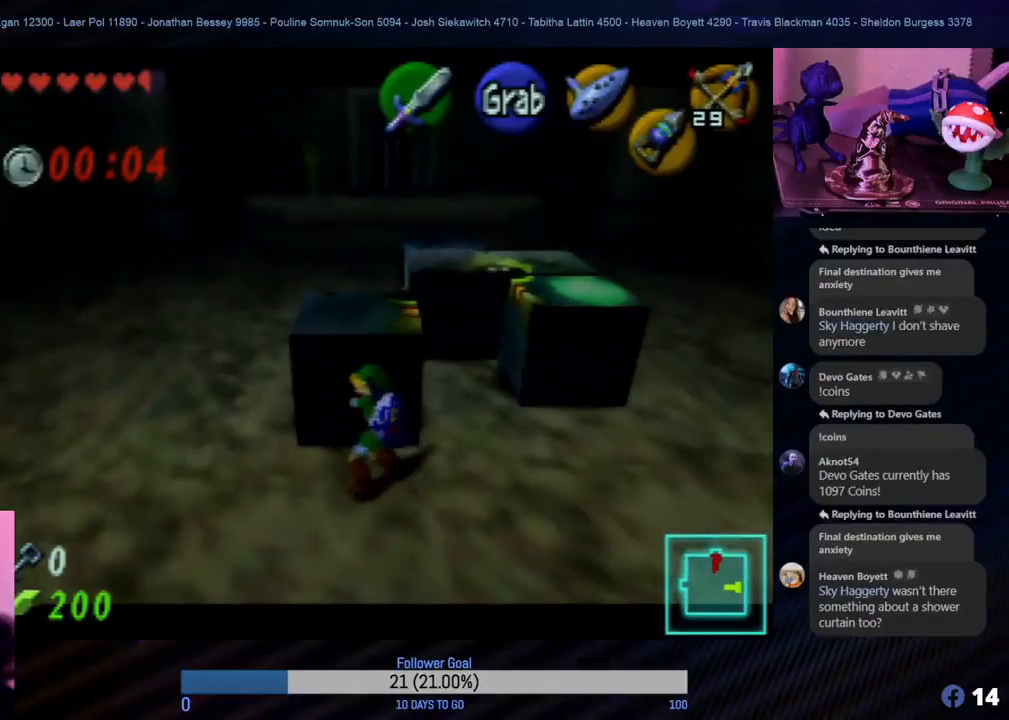
{"buttons": ["A"], "left_stick": "up", "events": []}
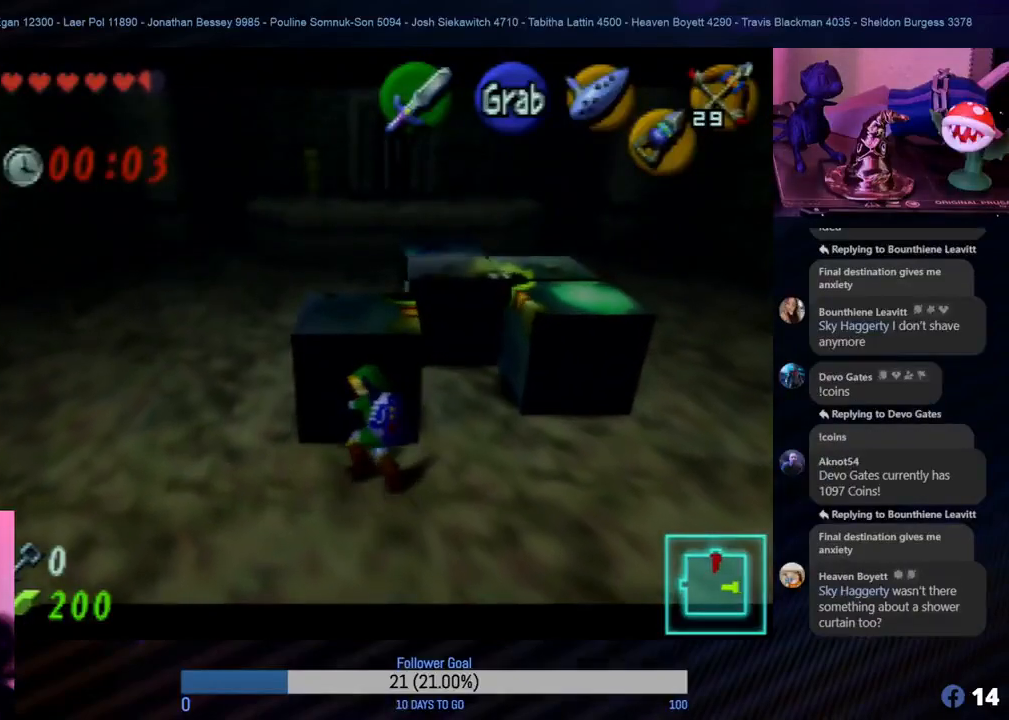
{"buttons": ["A"], "left_stick": "up-right", "events": [[467, "left_stick", "up-right"]]}
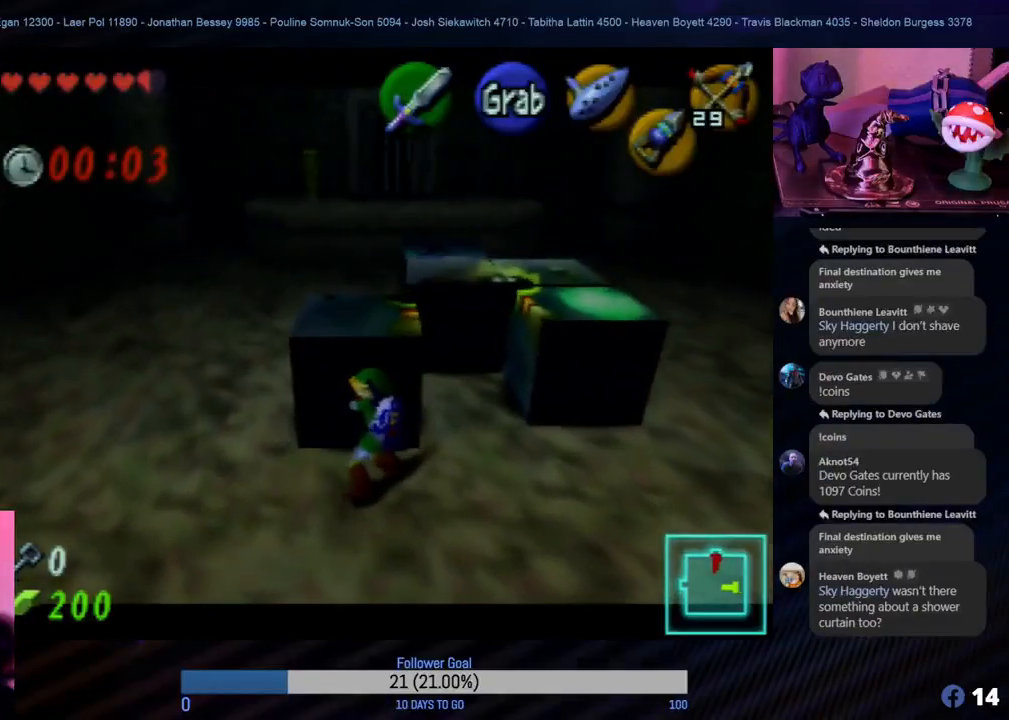
{"buttons": [], "left_stick": "center", "events": [[83, "A", "up"], [100, "left_stick", "center"]]}
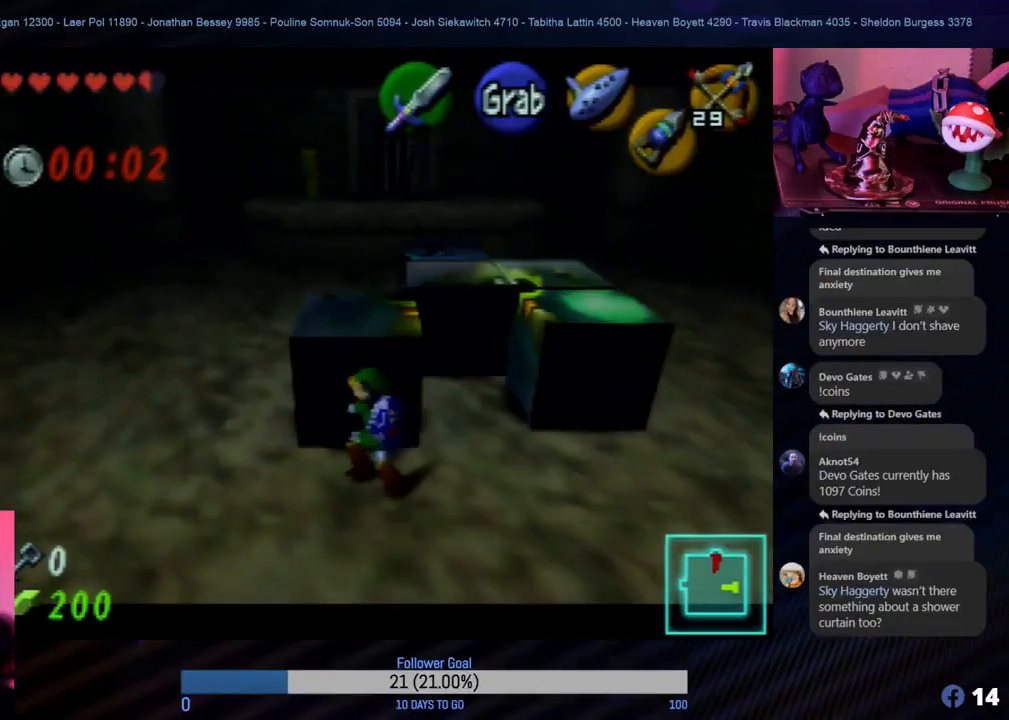
{"buttons": [], "left_stick": "down", "events": [[150, "left_stick", "down-right"], [267, "left_stick", "down"]]}
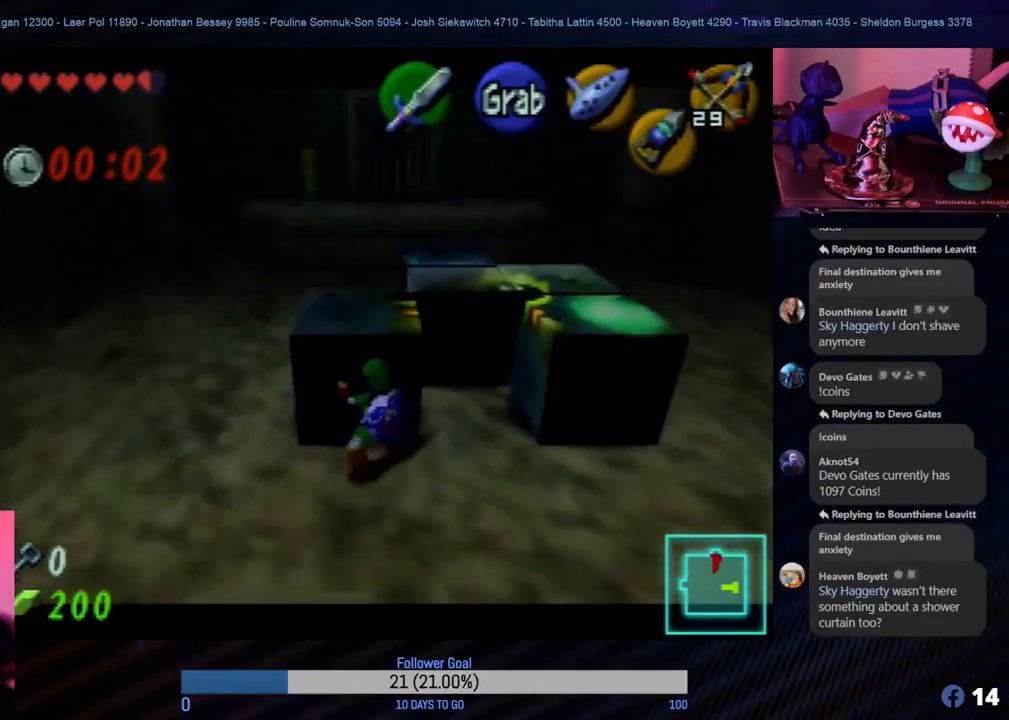
{"buttons": [], "left_stick": "center", "events": [[117, "C_UP", "down"], [150, "left_stick", "center"], [217, "C_UP", "up"], [383, "C_UP", "down"], [450, "C_UP", "up"]]}
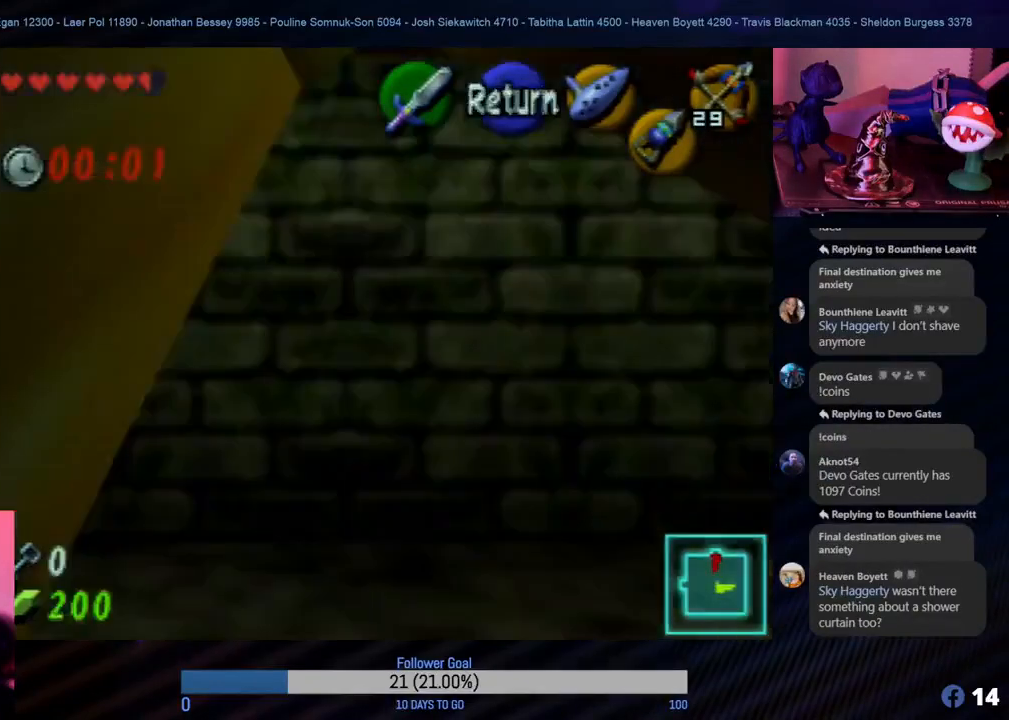
{"buttons": [], "left_stick": "down", "events": [[367, "left_stick", "down"]]}
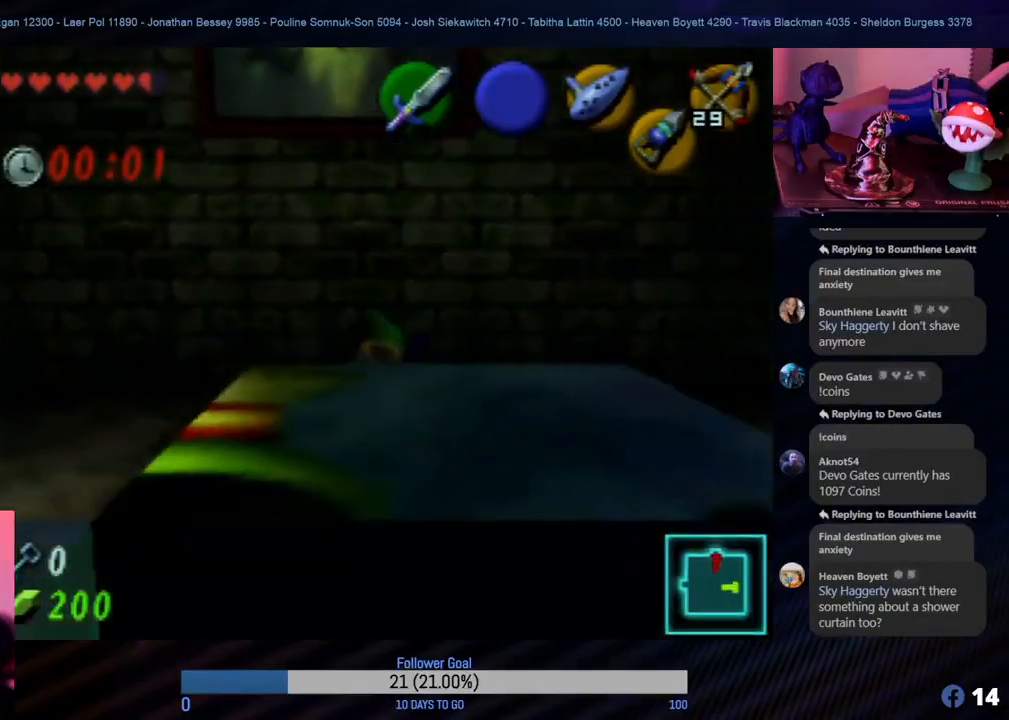
{"buttons": [], "left_stick": "up", "events": [[100, "left_stick", "center"], [417, "left_stick", "up"]]}
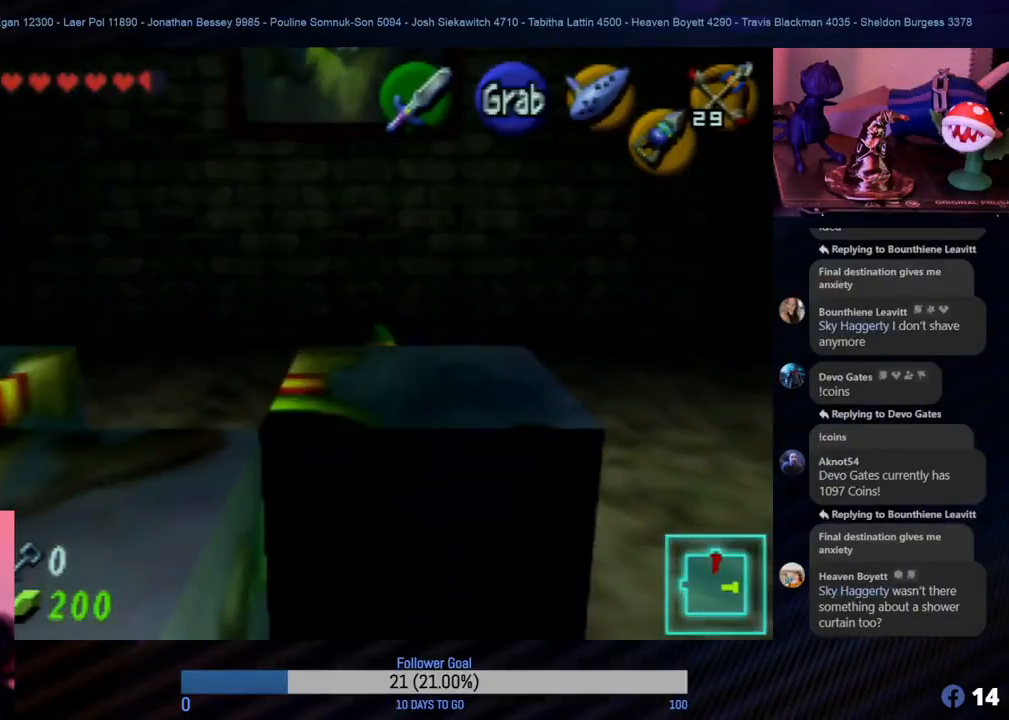
{"buttons": [], "left_stick": "down", "events": [[67, "C_UP", "down"], [67, "left_stick", "center"], [183, "C_UP", "up"], [300, "left_stick", "down"]]}
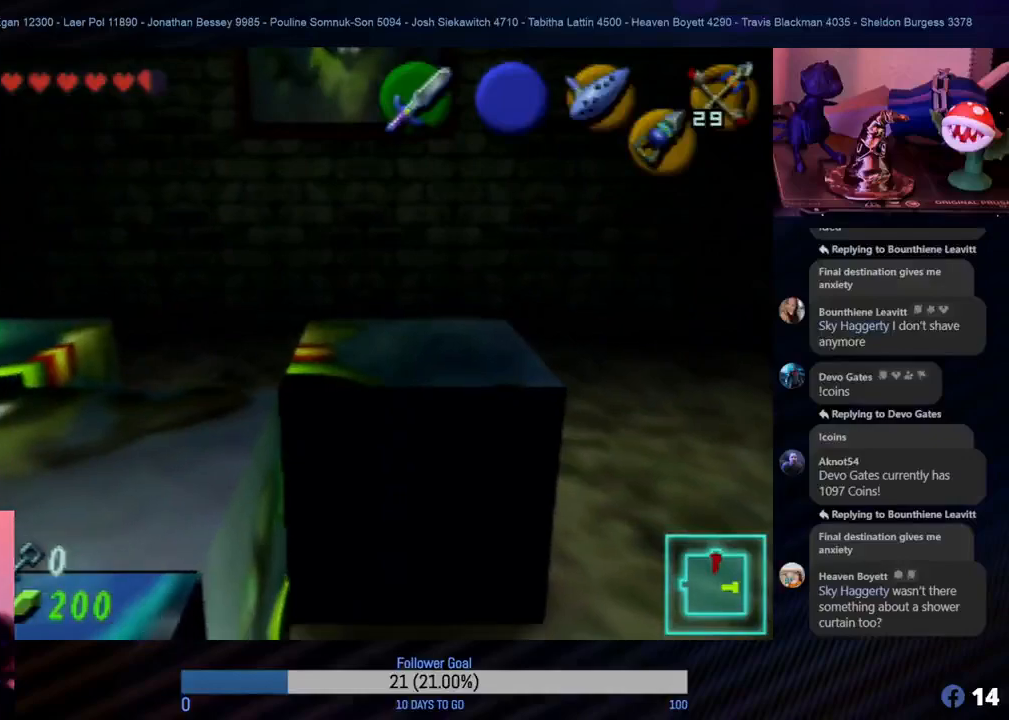
{"buttons": [], "left_stick": "center", "events": [[167, "left_stick", "center"]]}
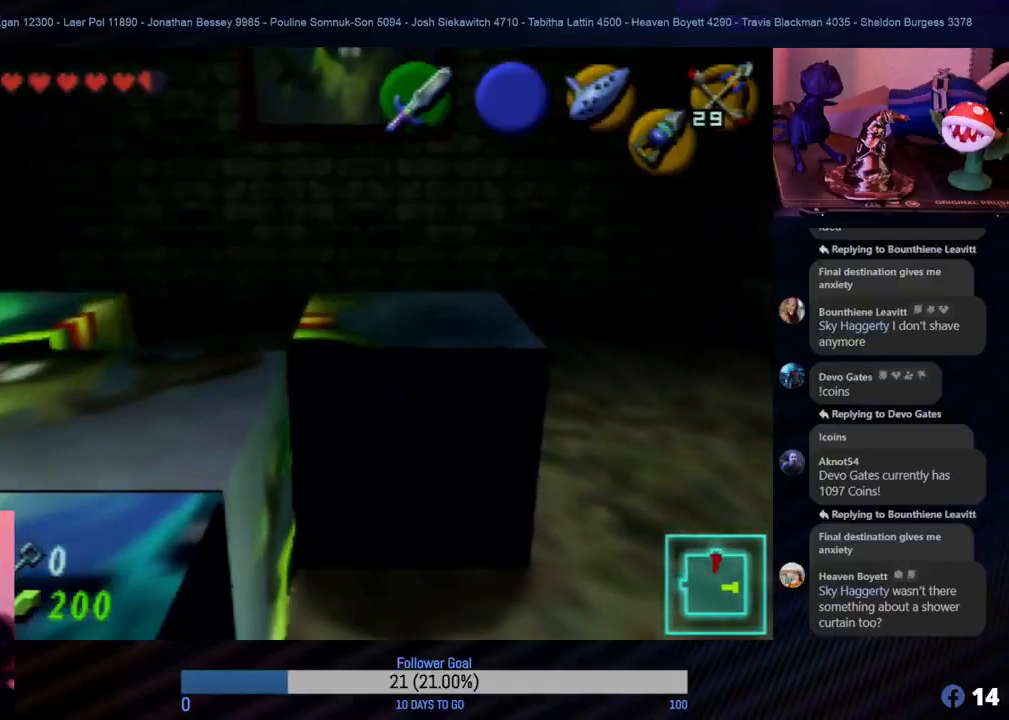
{"buttons": [], "left_stick": "center", "events": []}
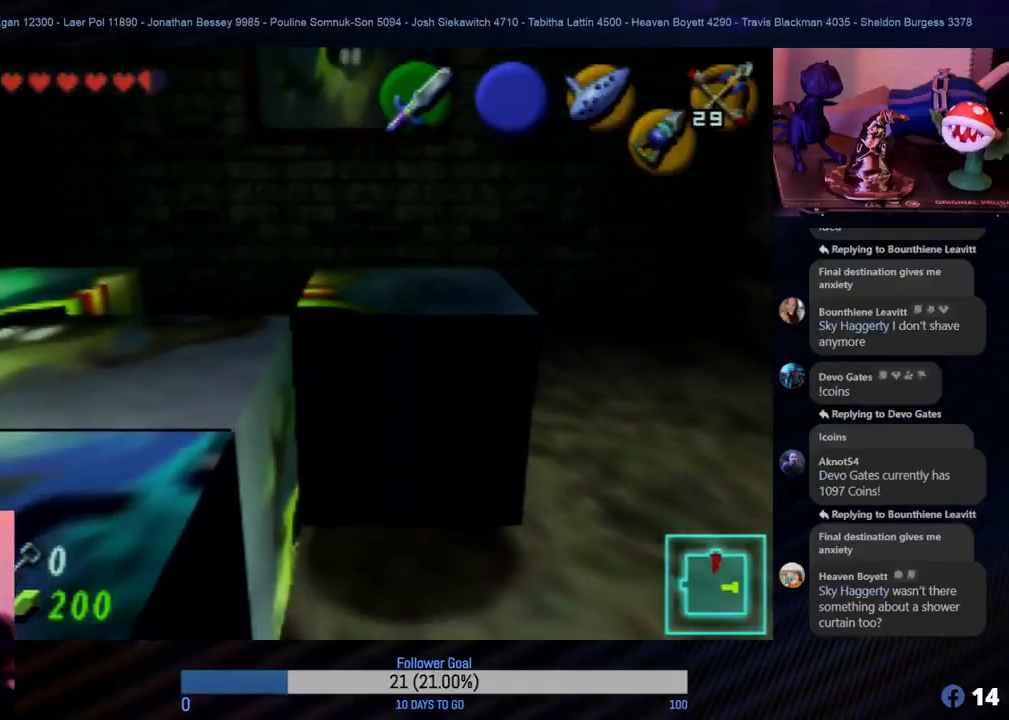
{"buttons": [], "left_stick": "center", "events": []}
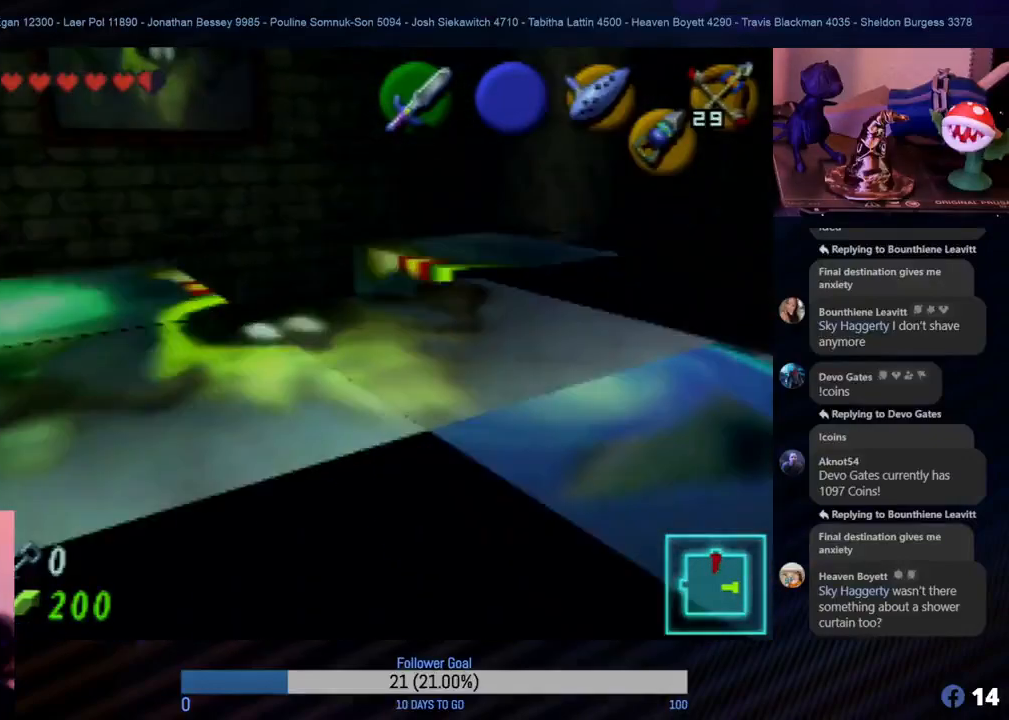
{"buttons": [], "left_stick": "center", "events": []}
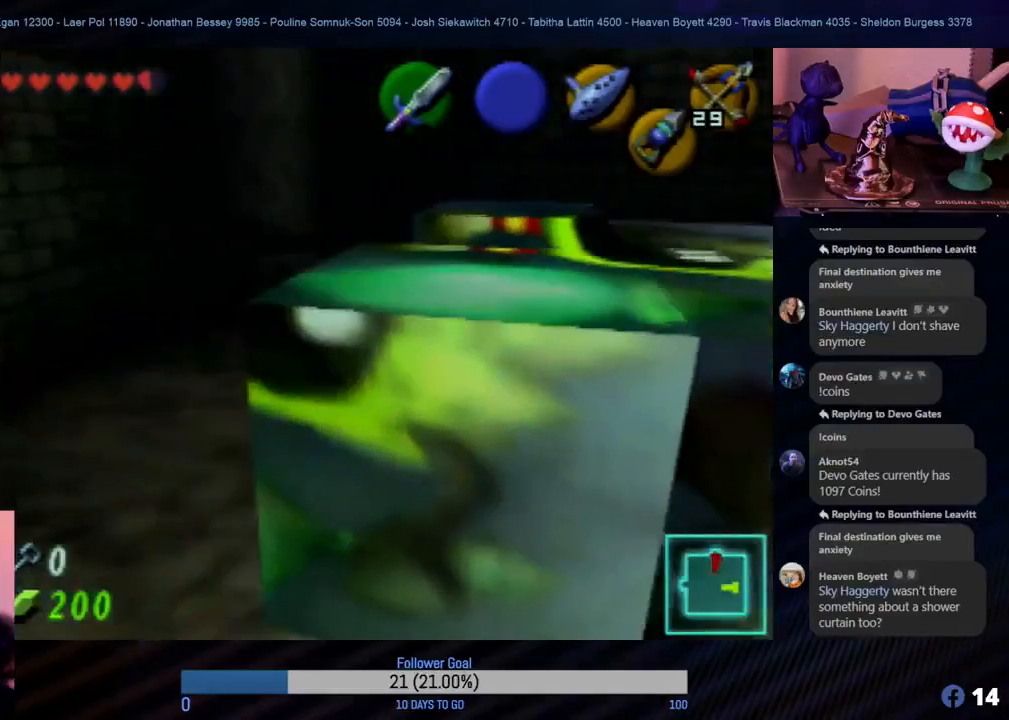
{"buttons": [], "left_stick": "center", "events": []}
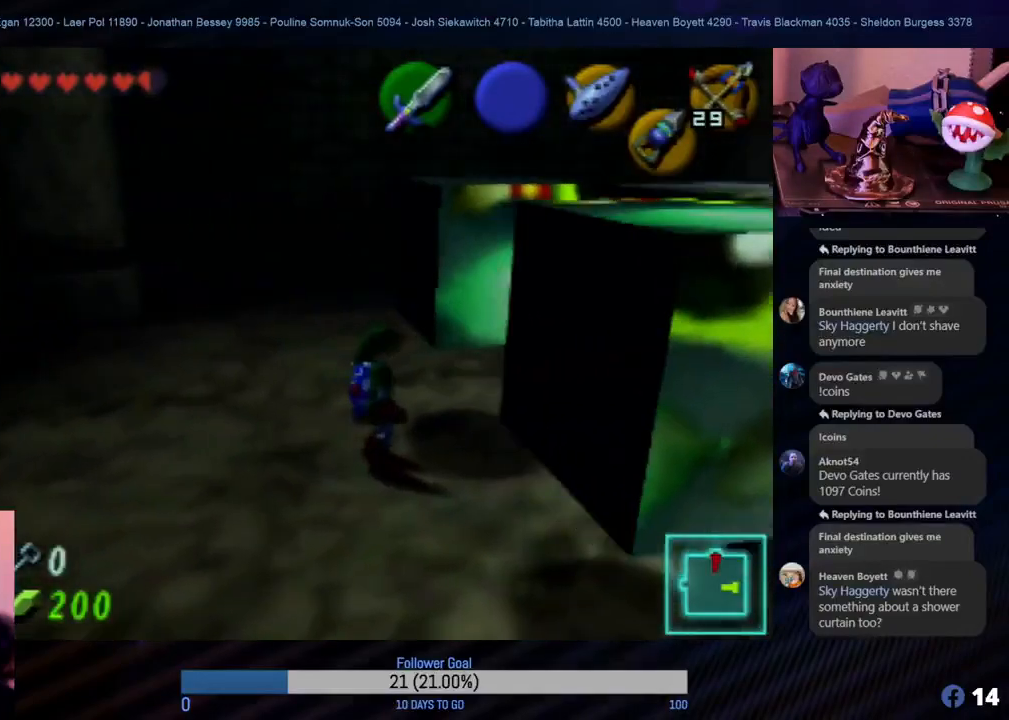
{"buttons": [], "left_stick": "center", "events": []}
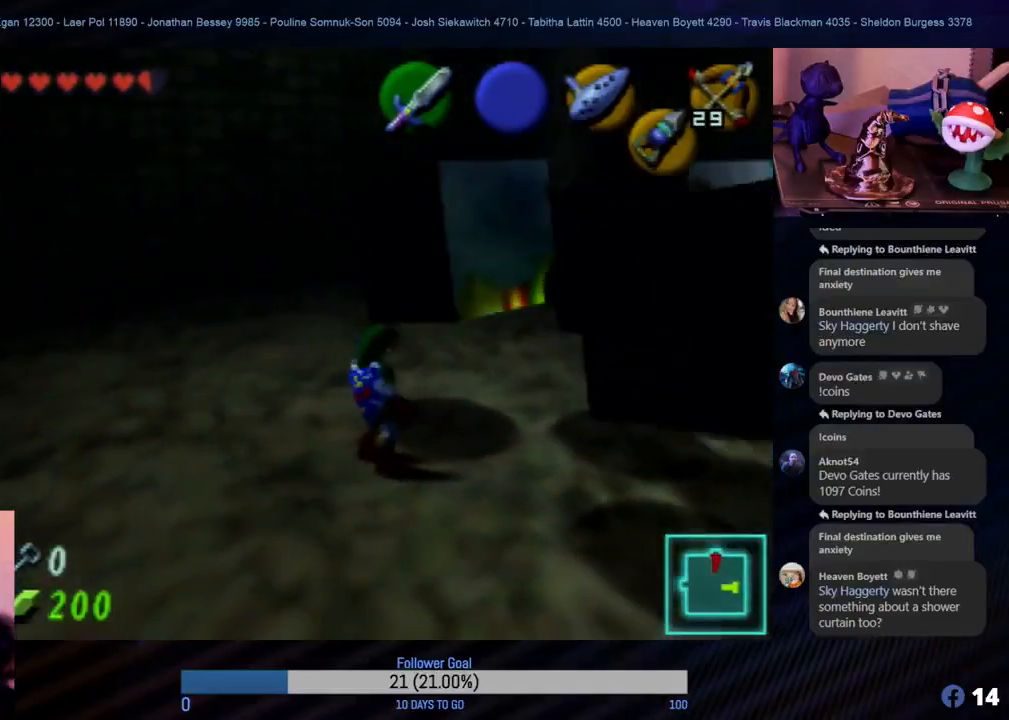
{"buttons": [], "left_stick": "center", "events": []}
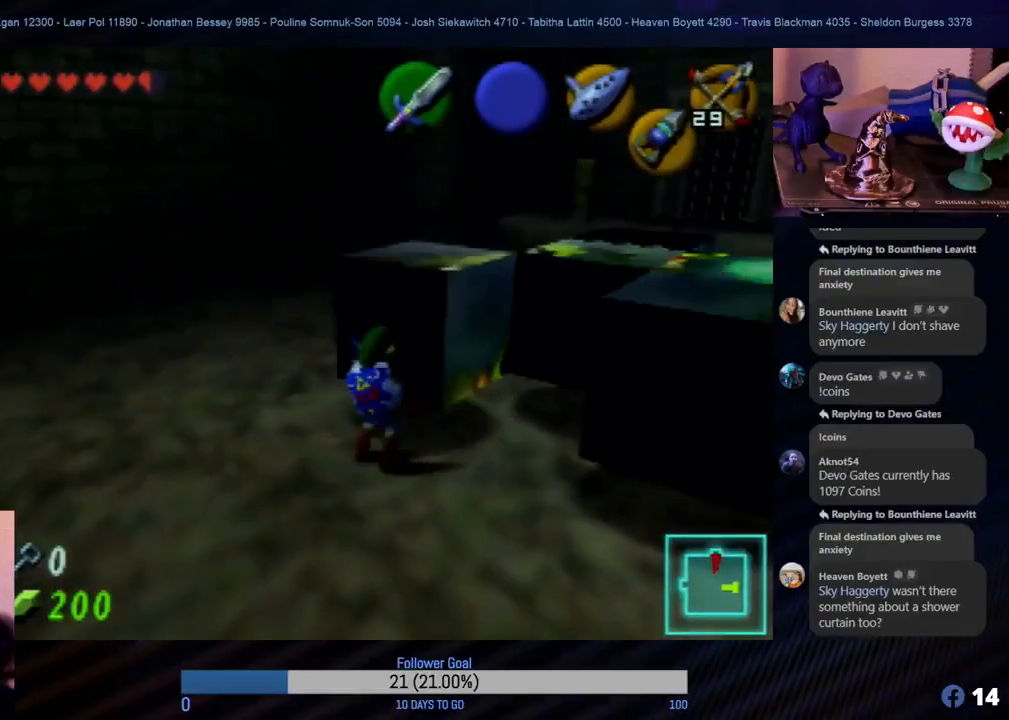
{"buttons": [], "left_stick": "center", "events": []}
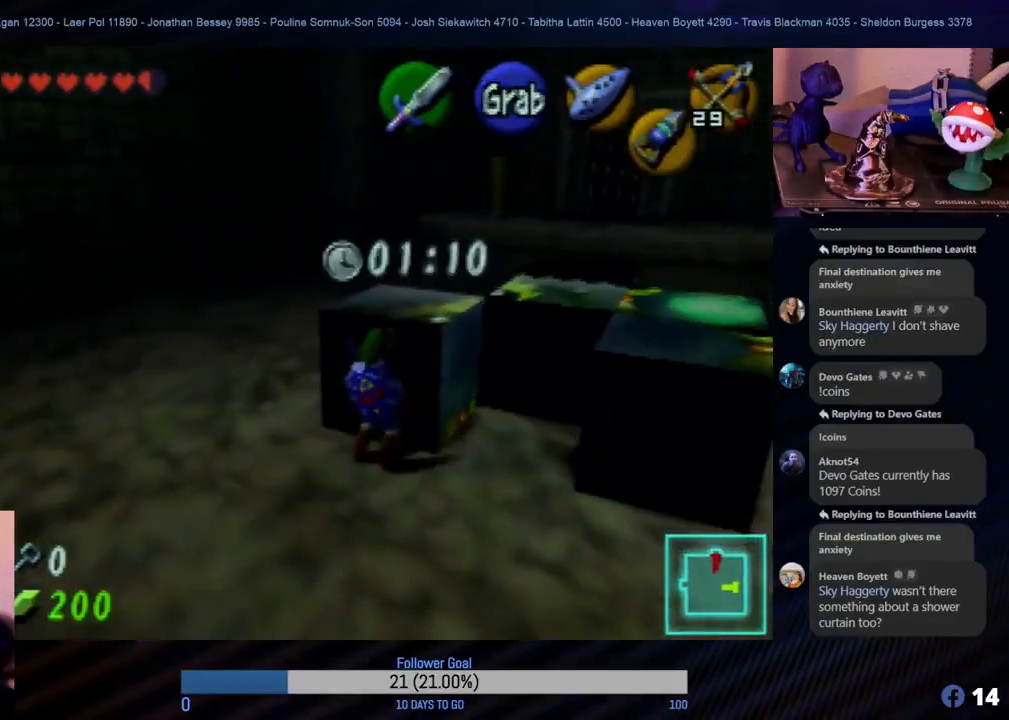
{"buttons": [], "left_stick": "center", "events": []}
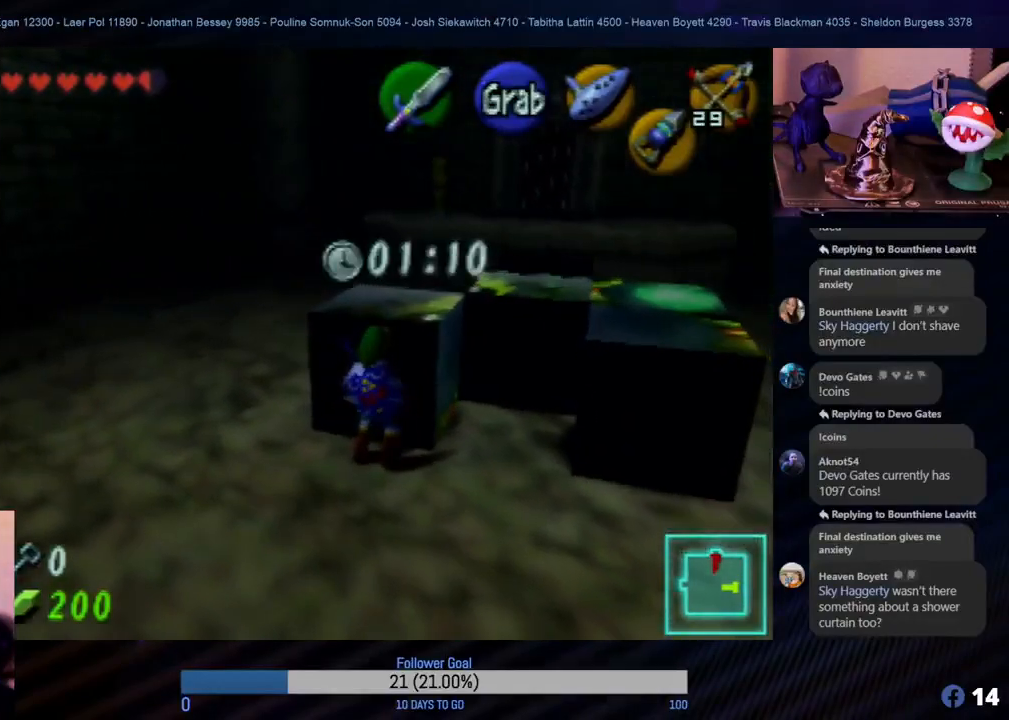
{"buttons": [], "left_stick": "center", "events": []}
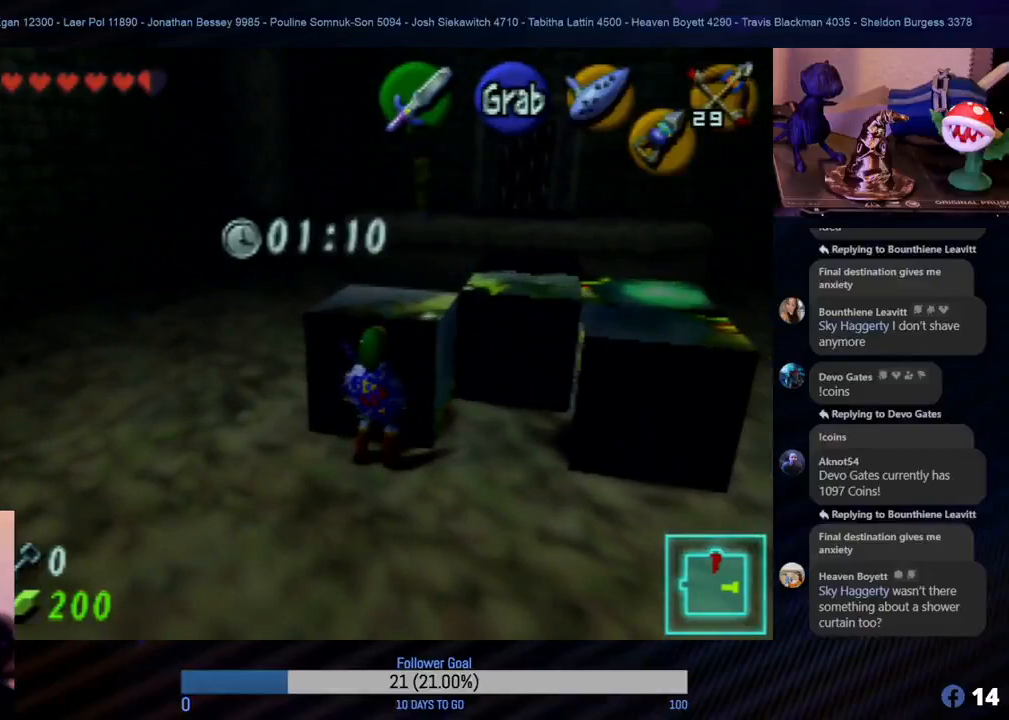
{"buttons": [], "left_stick": "right", "events": [[50, "left_stick", "down-right"], [117, "left_stick", "center"], [267, "left_stick", "right"]]}